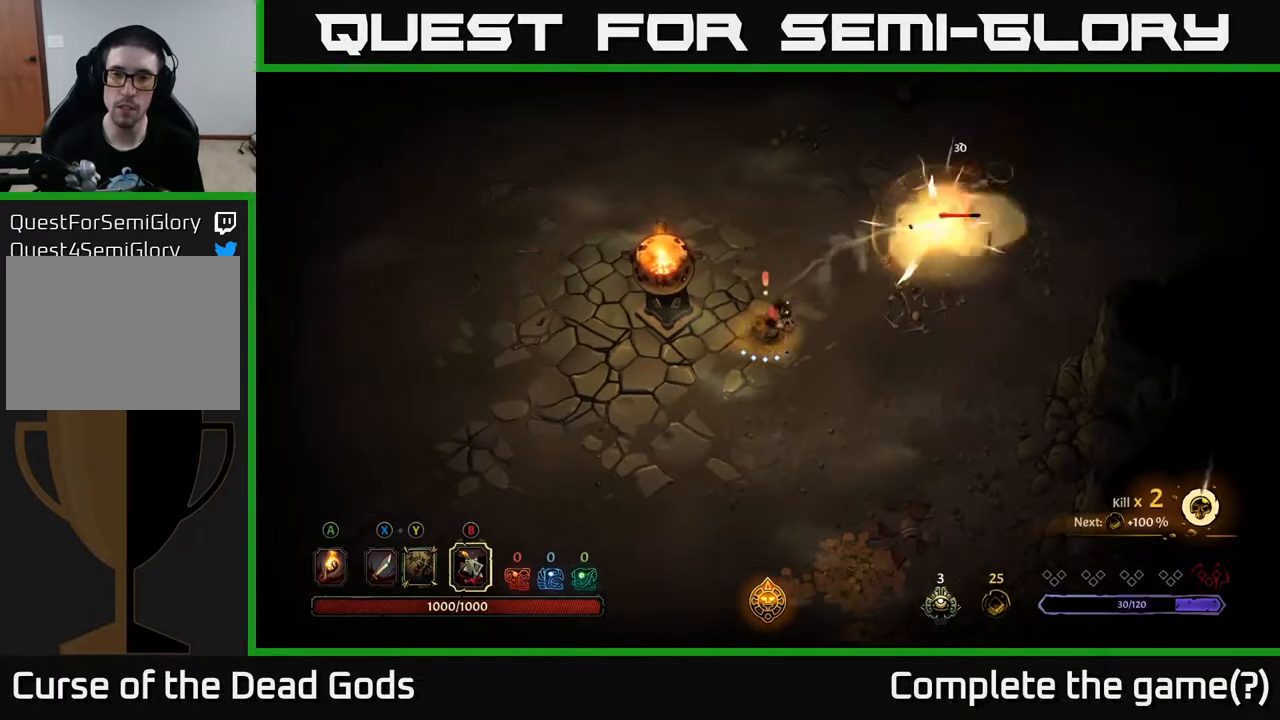
Gameplay with a controller (Xbox layout); each line is a JSON object with the inputs held at the frame after it. "events" lists button and stick changes between this image and that frame as [ms after this image, input, new state], when the widget could be followed in between.
{"buttons": ["Y"], "left_stick": "up-right", "right_stick": "center", "events": [[17, "Y", "down"], [100, "Y", "up"], [333, "Y", "down"]]}
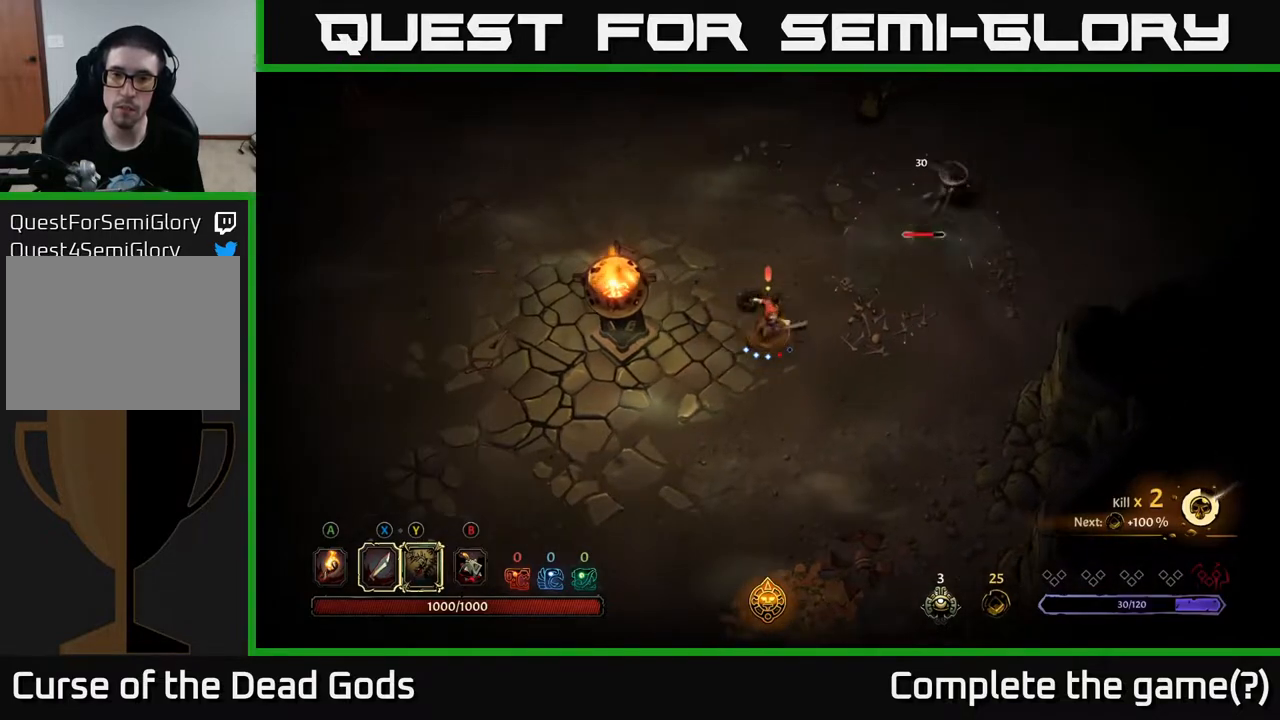
{"buttons": [], "left_stick": "up-right", "right_stick": "center", "events": [[183, "Y", "up"]]}
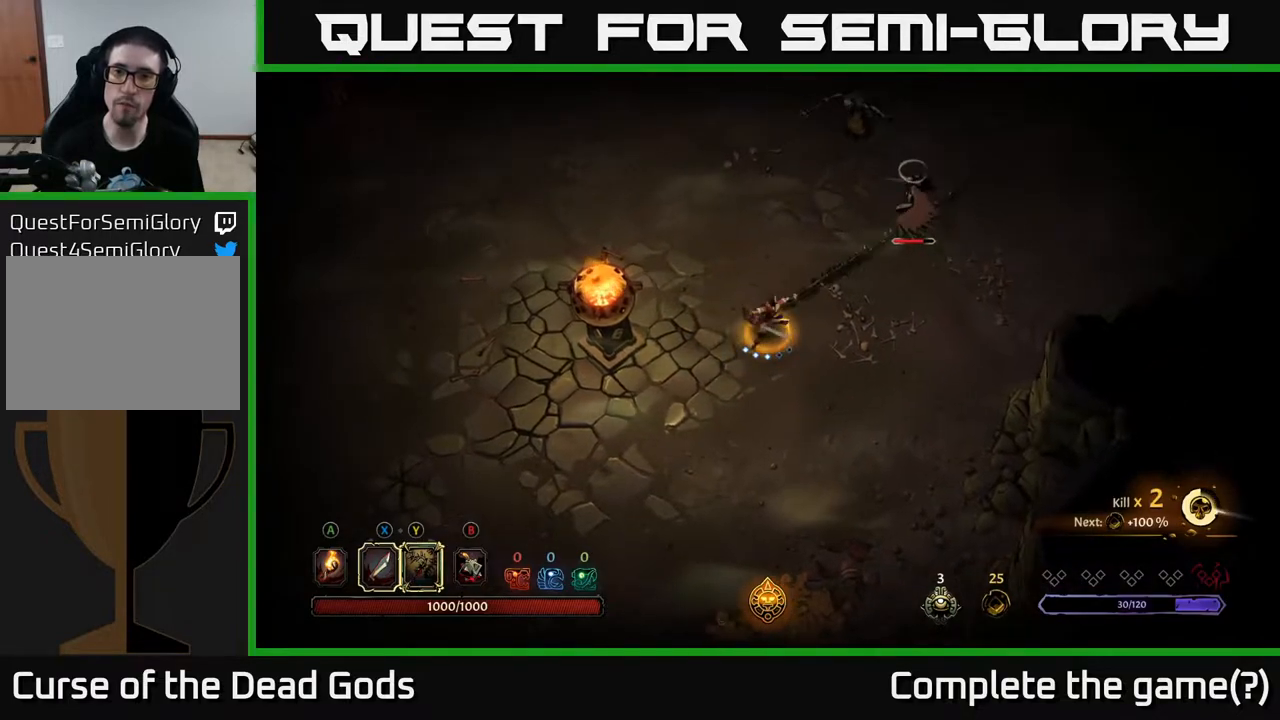
{"buttons": [], "left_stick": "up-right", "right_stick": "center", "events": [[267, "X", "down"], [417, "X", "up"]]}
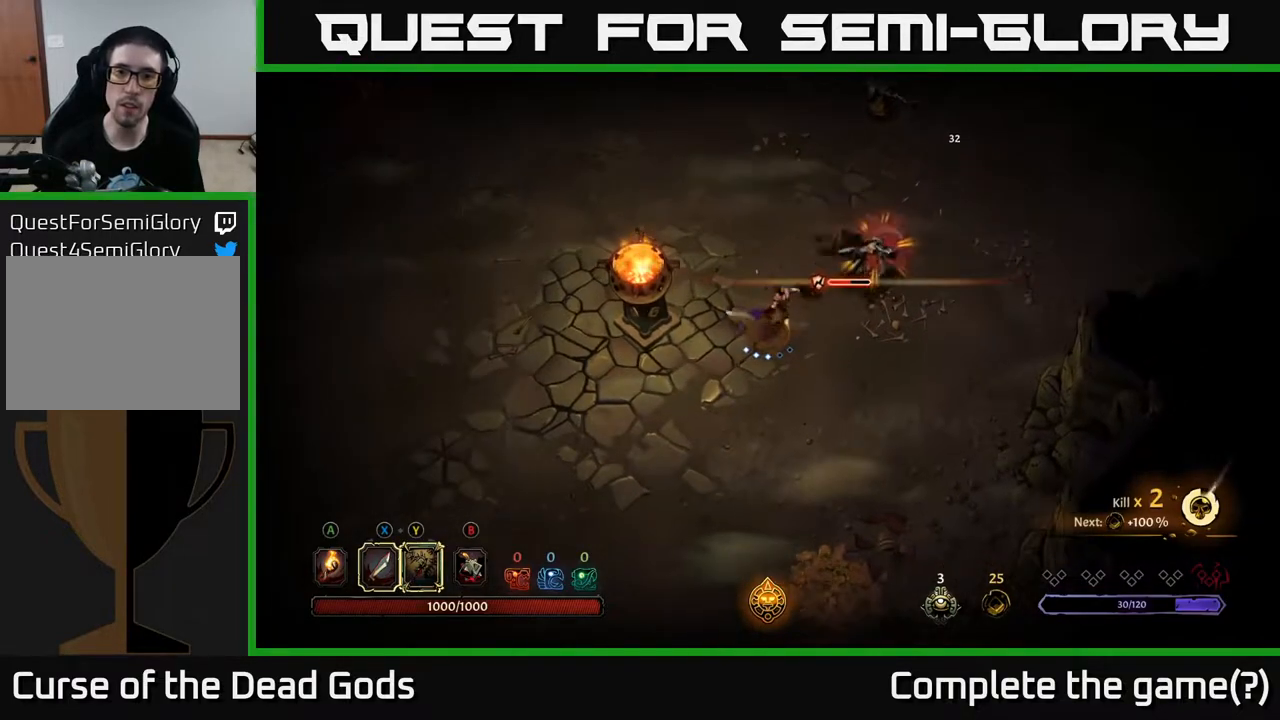
{"buttons": [], "left_stick": "up-right", "right_stick": "center", "events": [[167, "X", "down"], [300, "X", "up"]]}
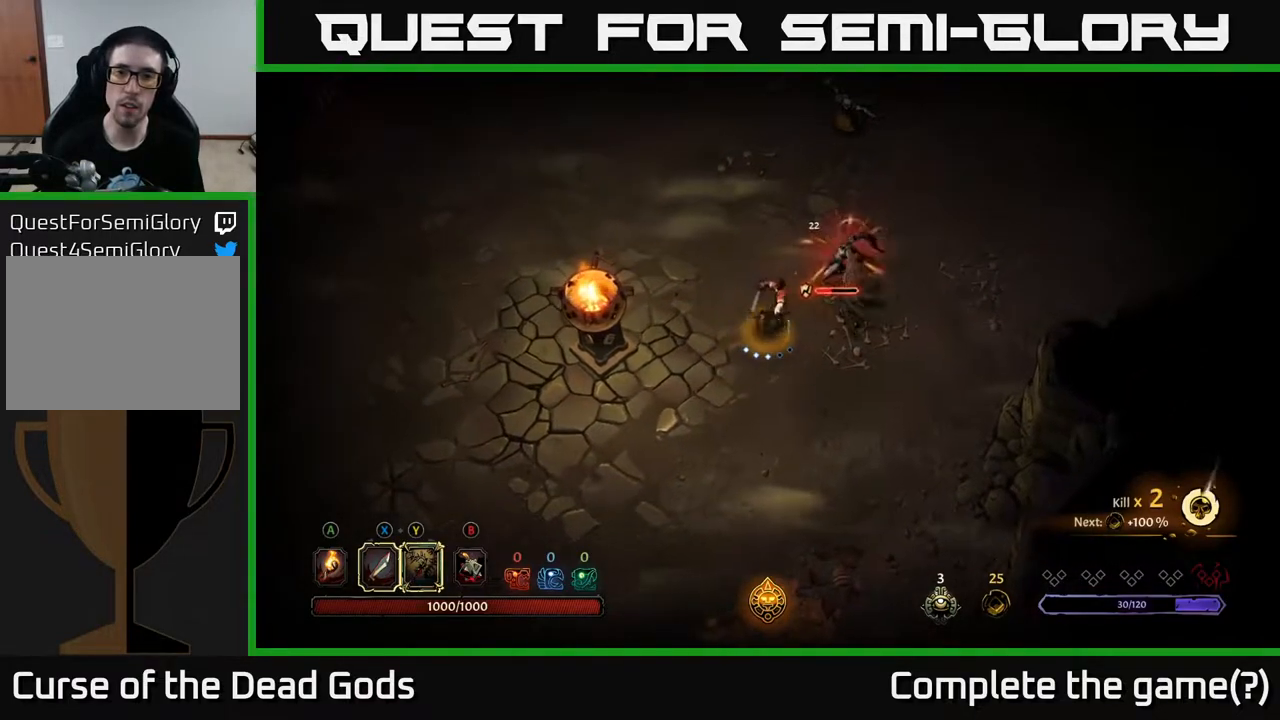
{"buttons": [], "left_stick": "up-right", "right_stick": "center", "events": [[83, "X", "down"], [200, "X", "up"]]}
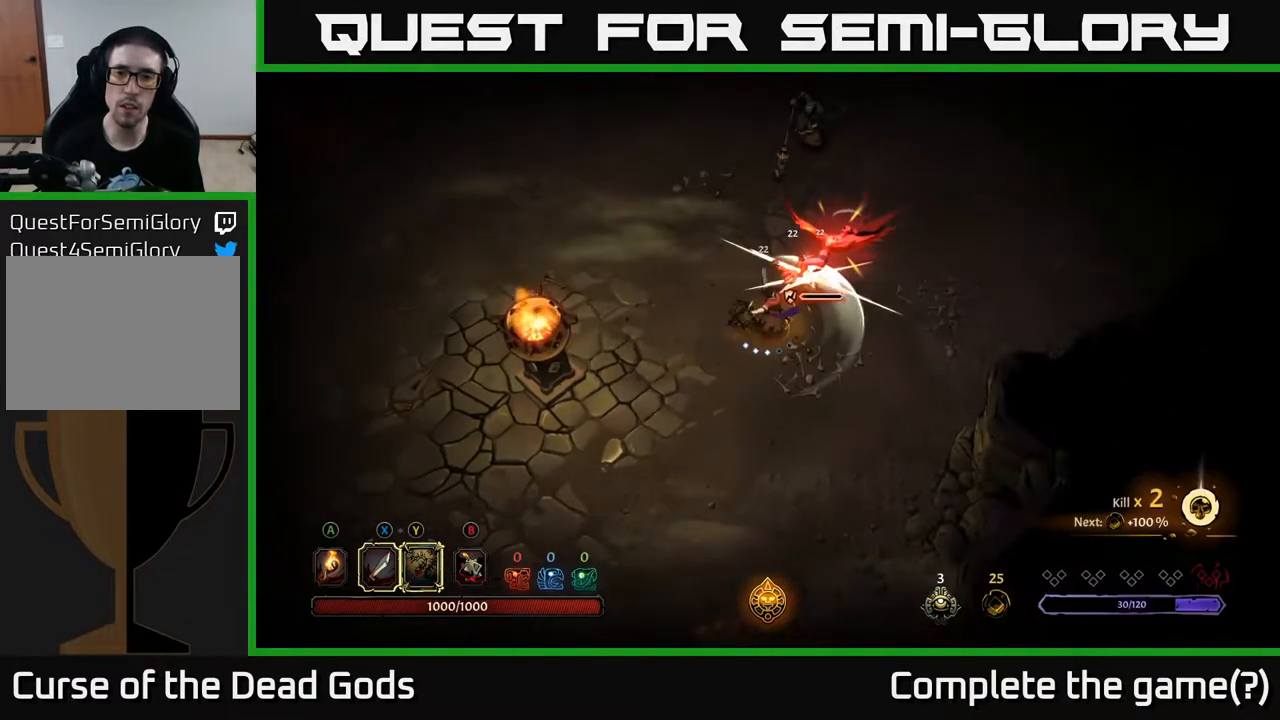
{"buttons": ["Y"], "left_stick": "up", "right_stick": "center", "events": [[250, "left_stick", "up"], [367, "Y", "down"]]}
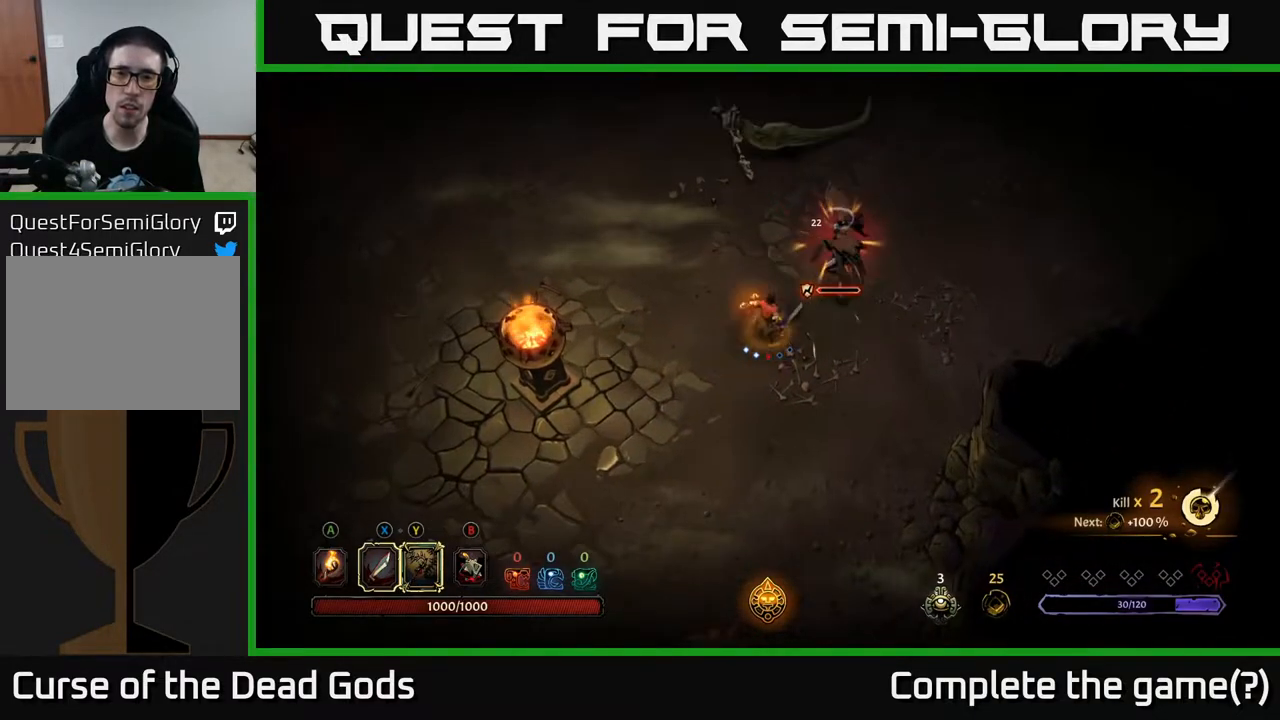
{"buttons": [], "left_stick": "up-right", "right_stick": "center", "events": [[267, "Y", "up"], [283, "left_stick", "up-right"]]}
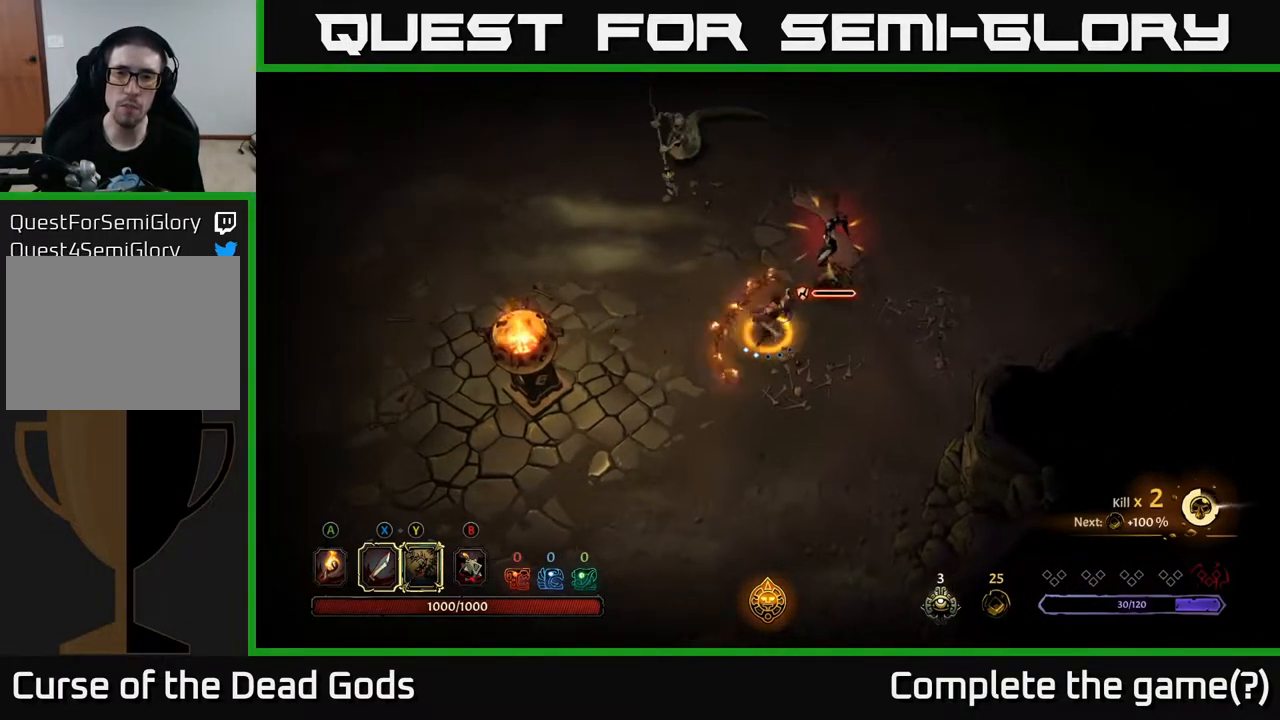
{"buttons": ["Y"], "left_stick": "up", "right_stick": "center", "events": [[250, "left_stick", "up"], [467, "Y", "down"]]}
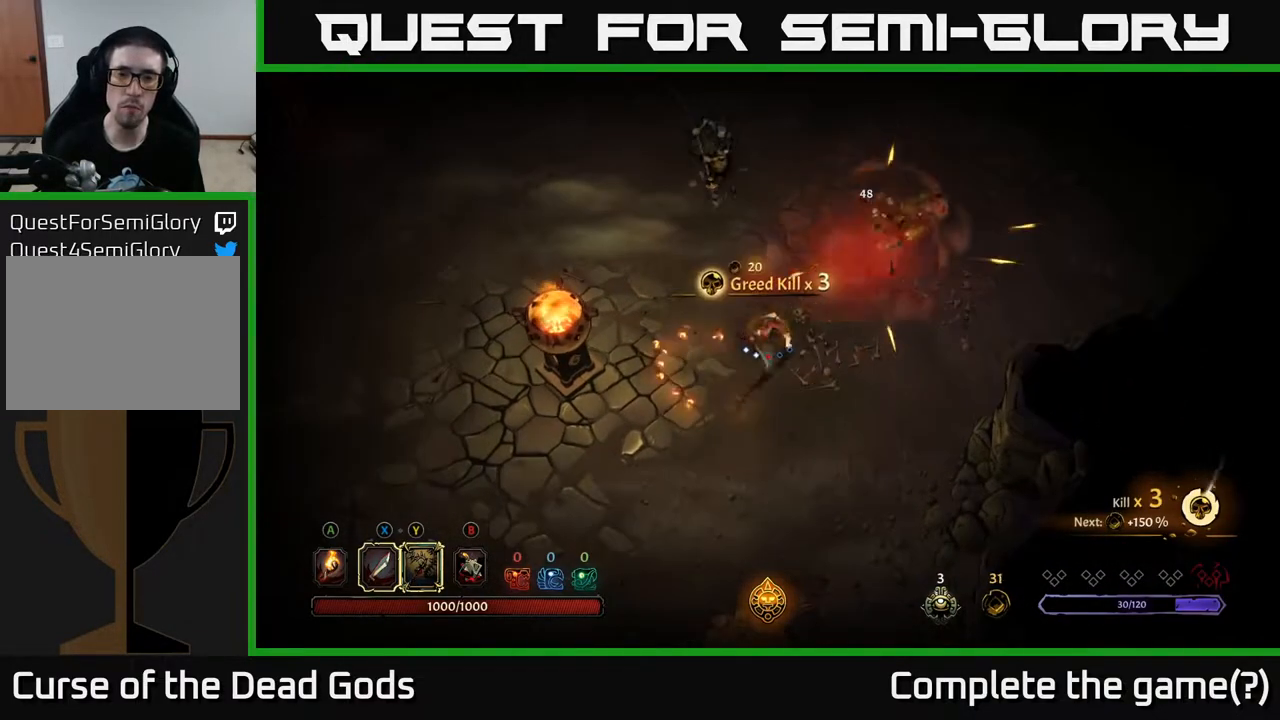
{"buttons": [], "left_stick": "up", "right_stick": "center", "events": [[333, "Y", "up"]]}
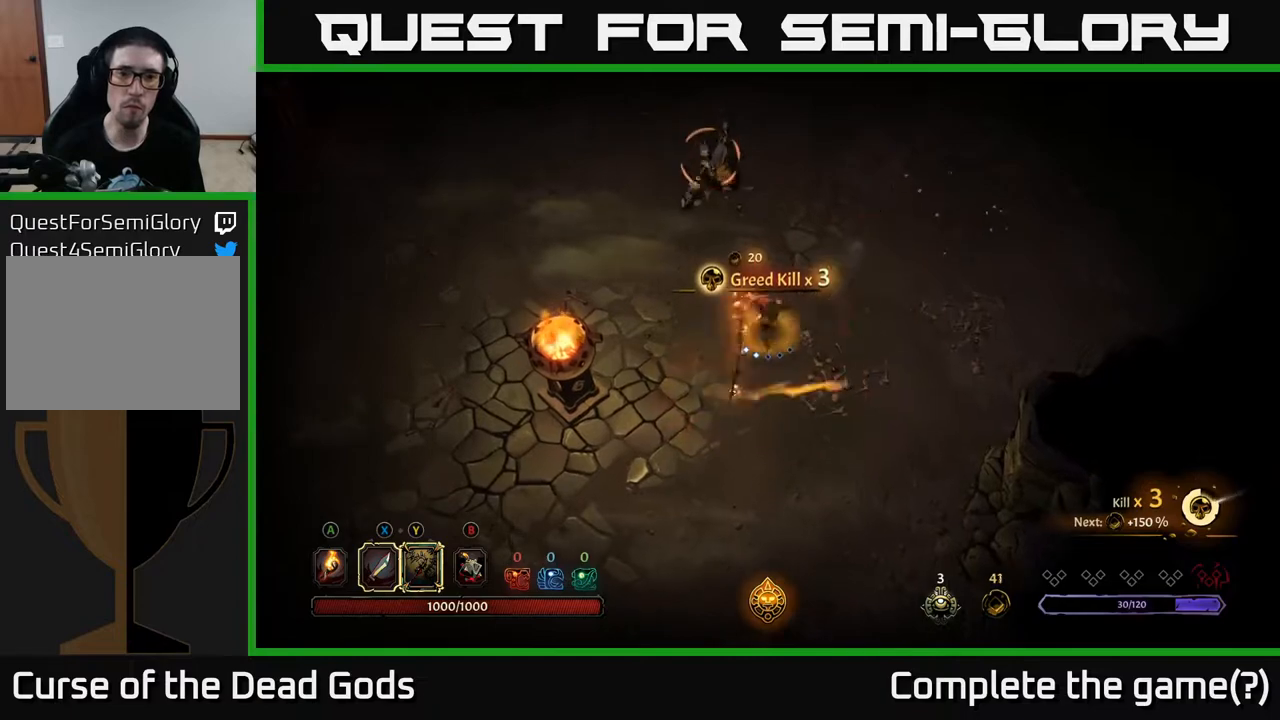
{"buttons": [], "left_stick": "up", "right_stick": "center", "events": [[167, "R2", "down"], [317, "R2", "up"]]}
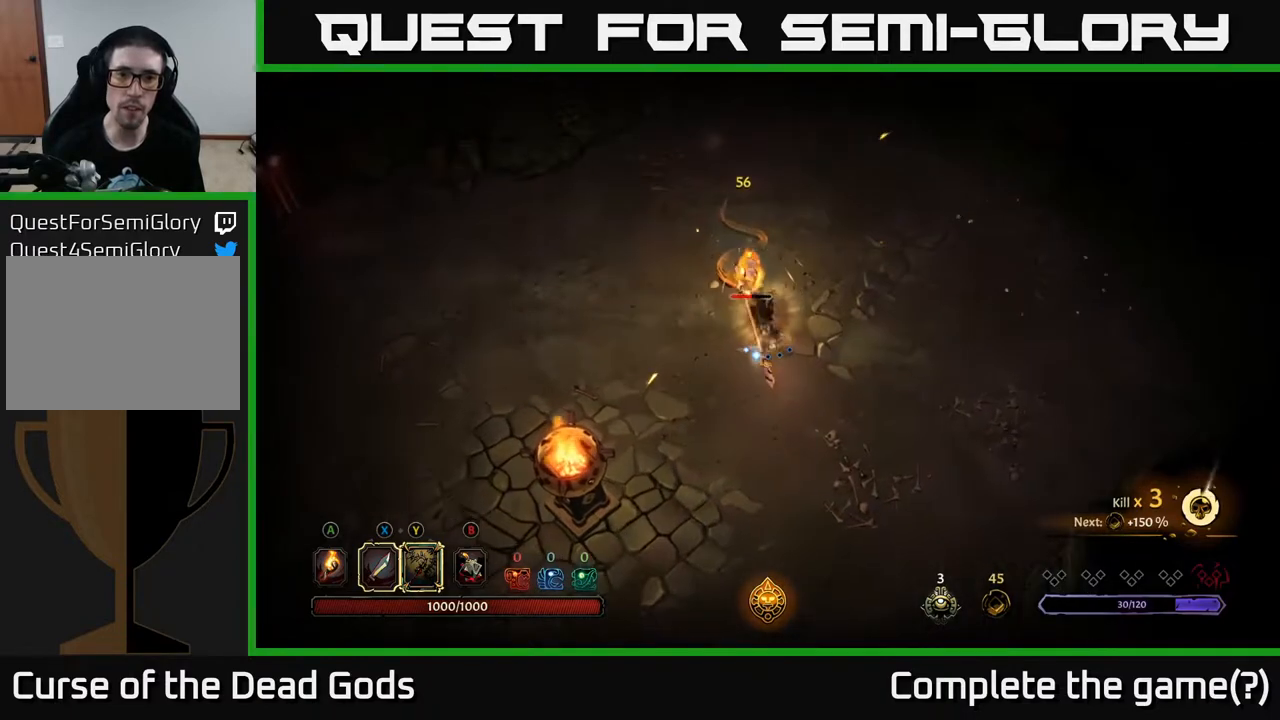
{"buttons": ["X"], "left_stick": "up-left", "right_stick": "center", "events": [[167, "left_stick", "up-right"], [467, "X", "down"], [467, "left_stick", "up-left"]]}
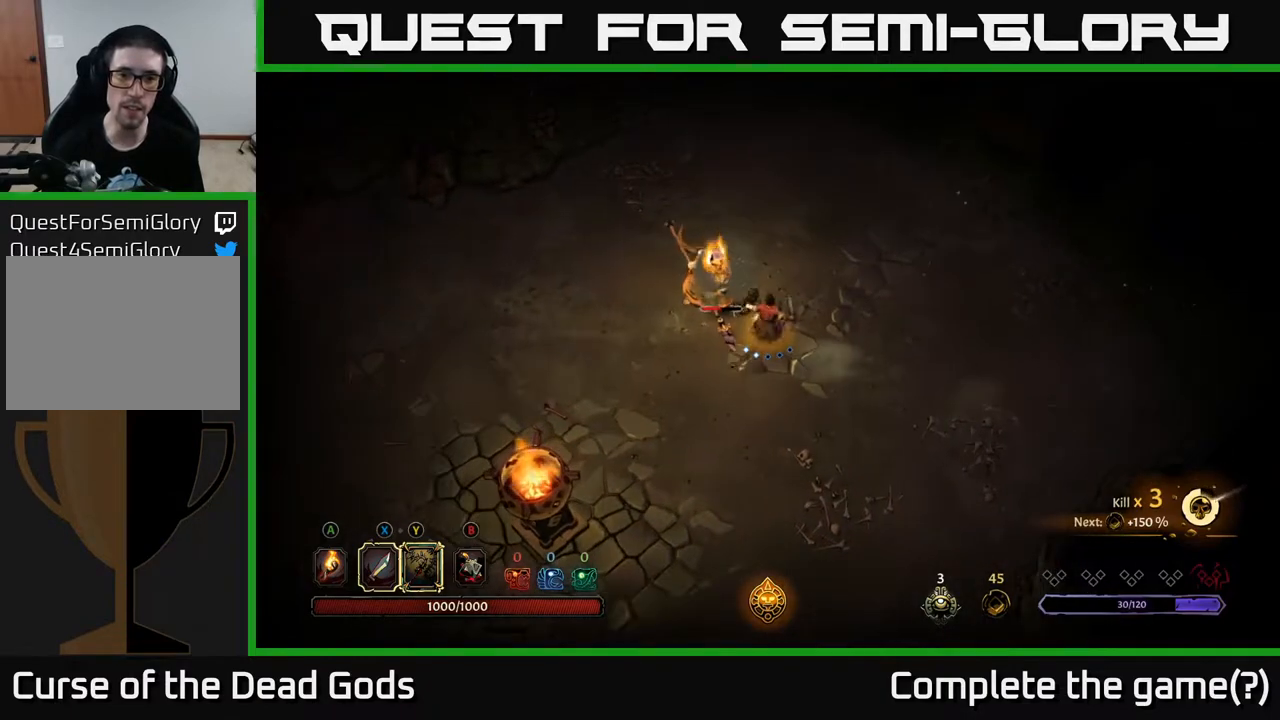
{"buttons": [], "left_stick": "up-left", "right_stick": "center", "events": [[83, "X", "up"], [283, "X", "down"], [417, "X", "up"]]}
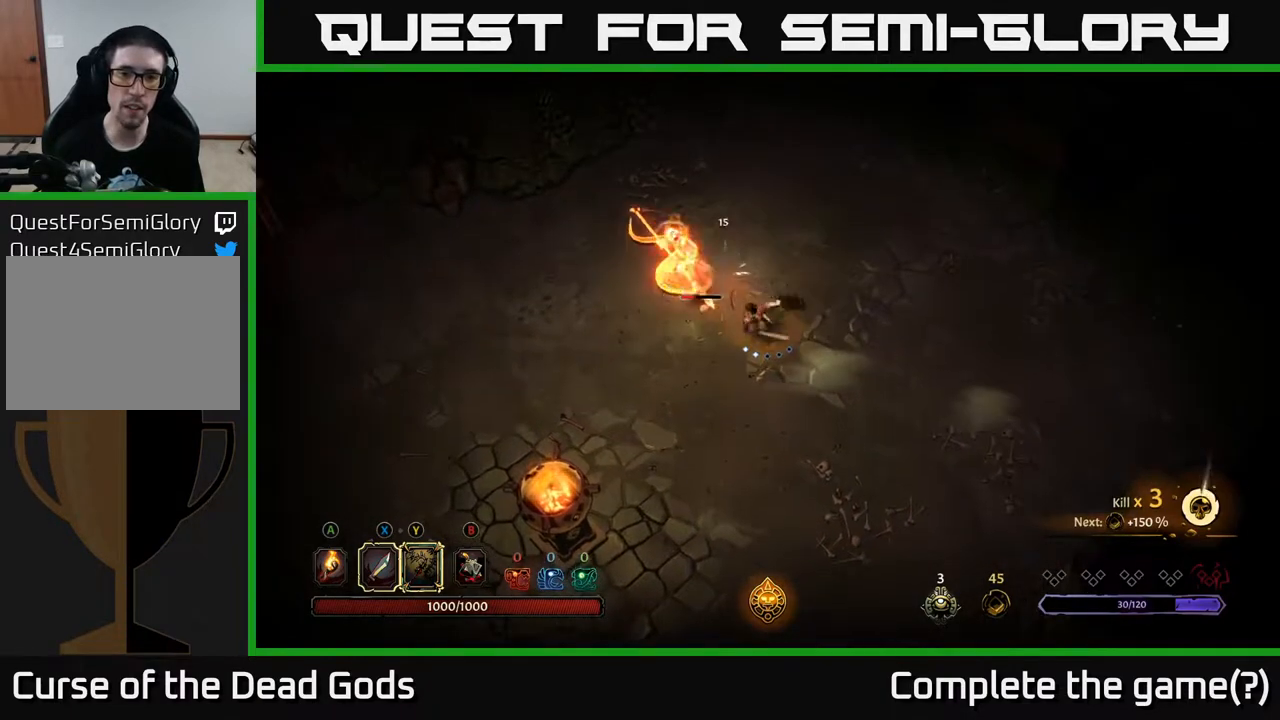
{"buttons": ["X"], "left_stick": "up-left", "right_stick": "center", "events": [[67, "X", "down"], [233, "X", "up"], [383, "X", "down"]]}
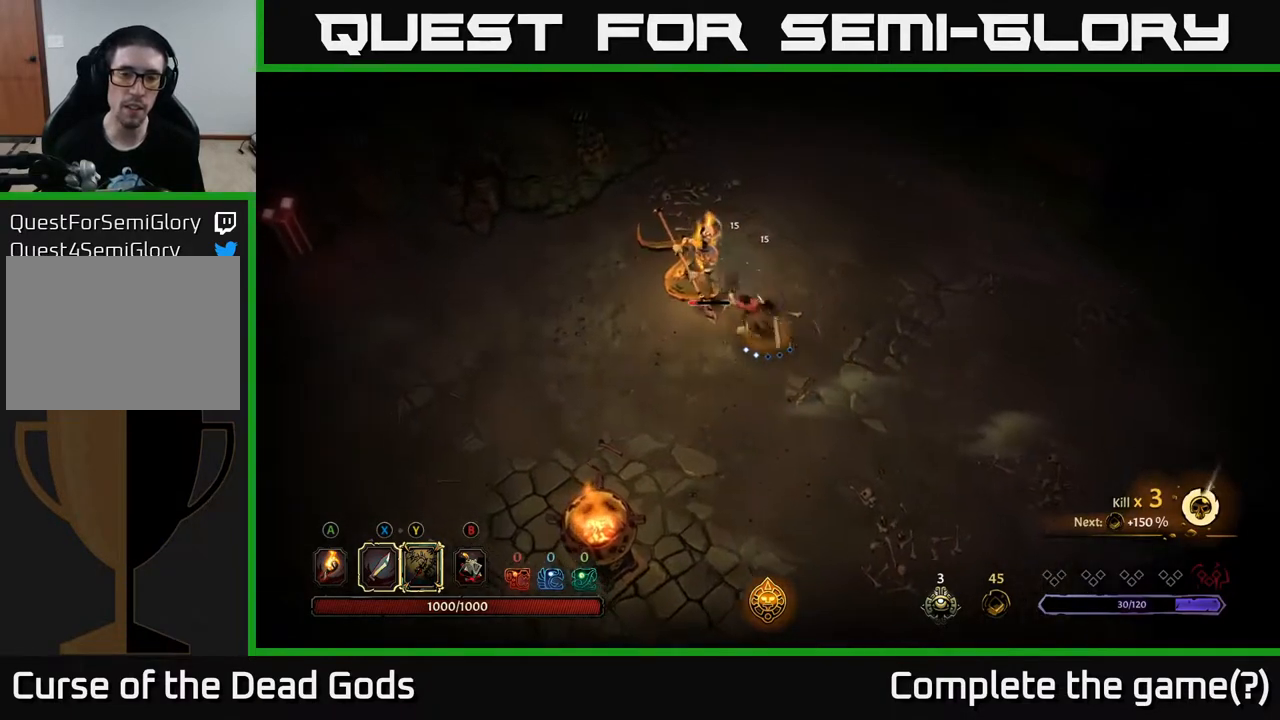
{"buttons": [], "left_stick": "center", "right_stick": "center", "events": [[33, "X", "up"], [183, "left_stick", "center"], [400, "X", "down"], [500, "X", "up"]]}
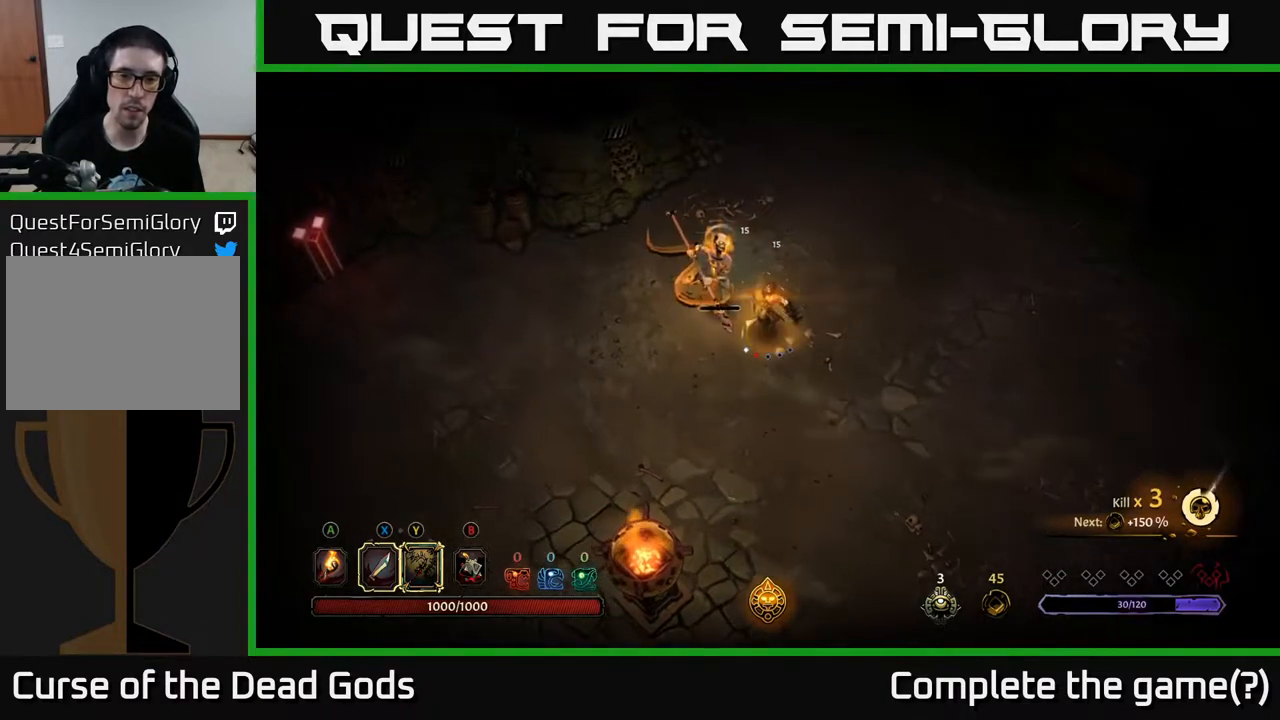
{"buttons": [], "left_stick": "left", "right_stick": "center", "events": [[300, "left_stick", "down-left"], [483, "left_stick", "left"]]}
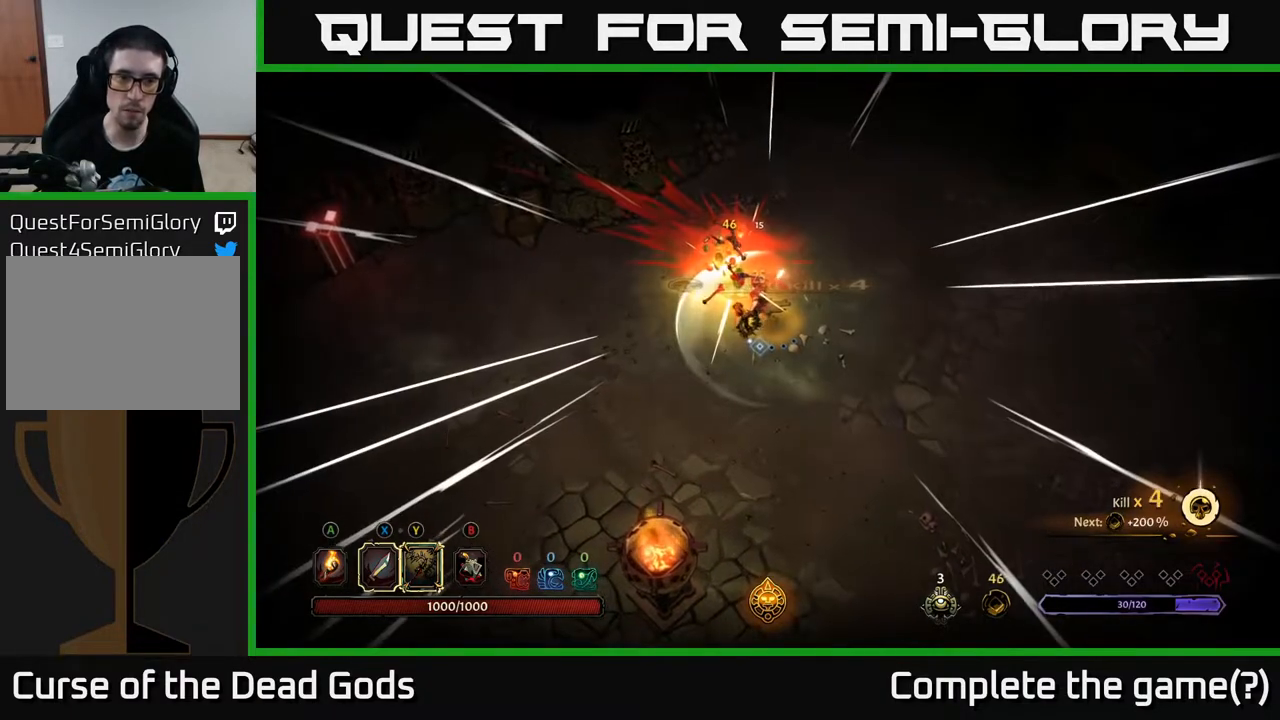
{"buttons": ["A"], "left_stick": "up-left", "right_stick": "center", "events": [[183, "left_stick", "center"], [317, "left_stick", "down-left"], [417, "left_stick", "up-left"], [467, "A", "down"]]}
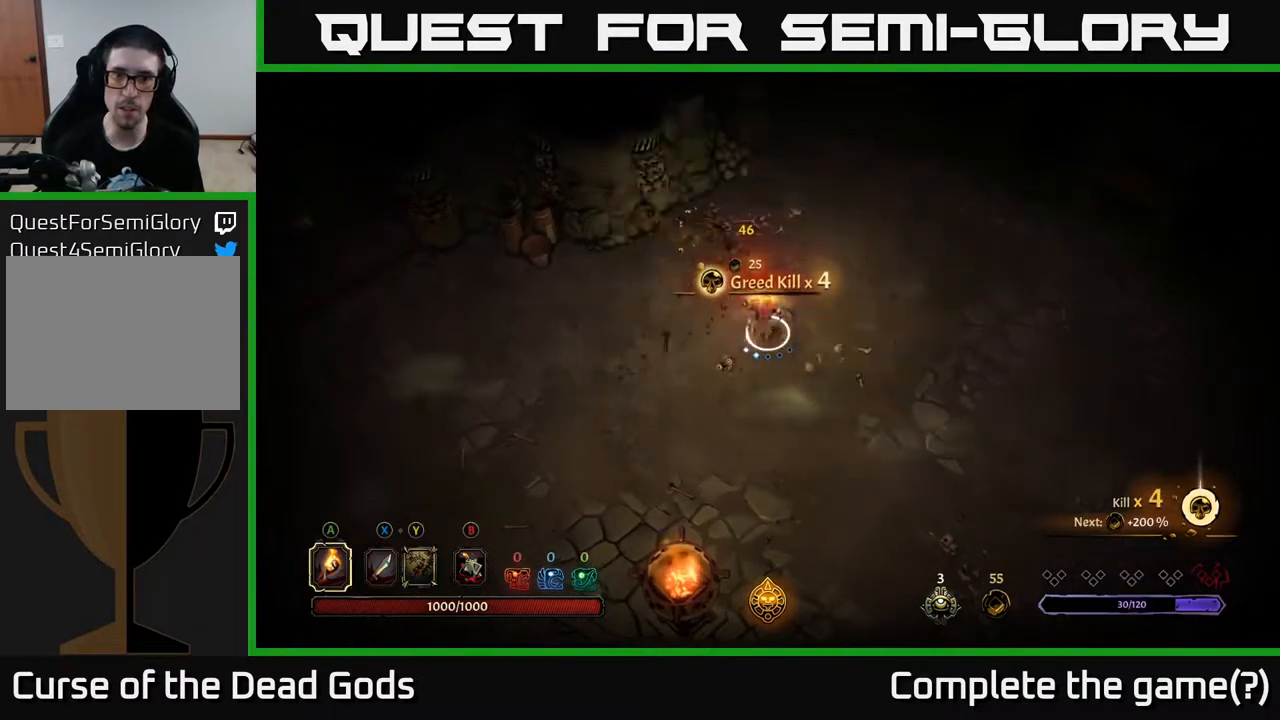
{"buttons": [], "left_stick": "up-left", "right_stick": "center", "events": [[17, "left_stick", "up"], [67, "A", "up"], [267, "left_stick", "up-left"]]}
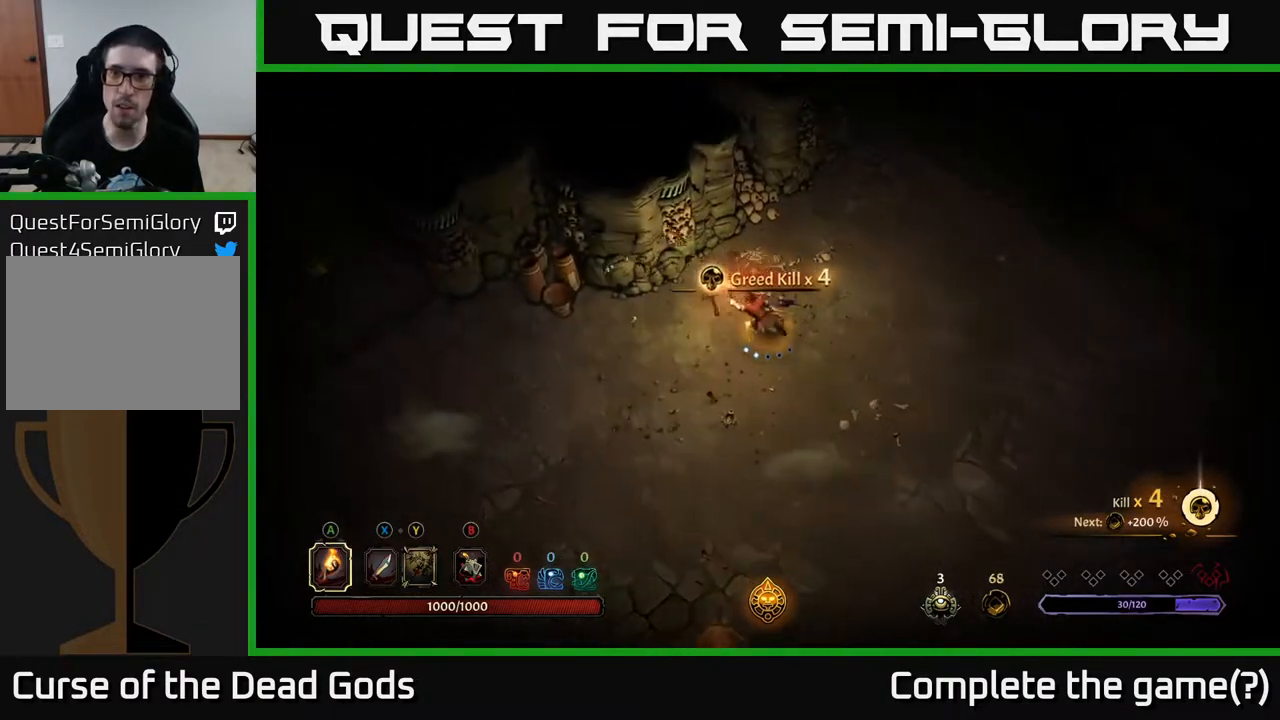
{"buttons": [], "left_stick": "up-right", "right_stick": "center", "events": [[167, "left_stick", "left"], [400, "left_stick", "up-right"]]}
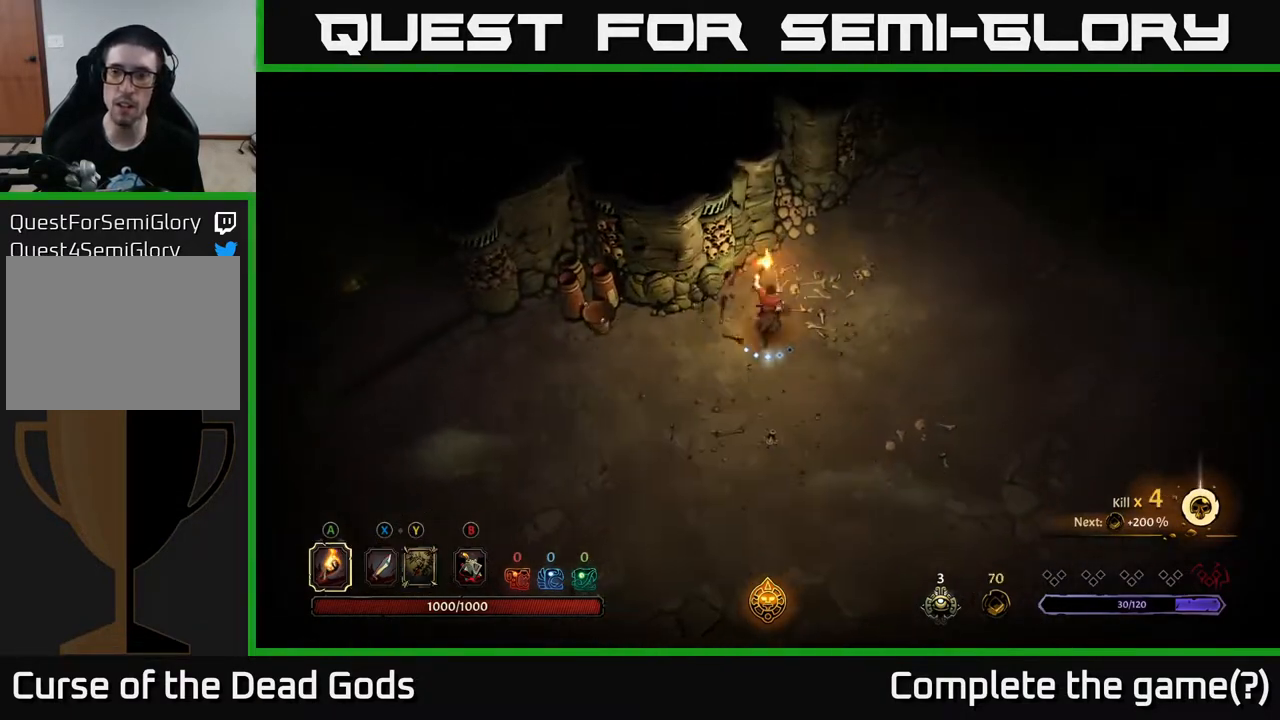
{"buttons": [], "left_stick": "right", "right_stick": "center", "events": [[100, "R2", "down"], [233, "left_stick", "right"], [300, "R2", "up"]]}
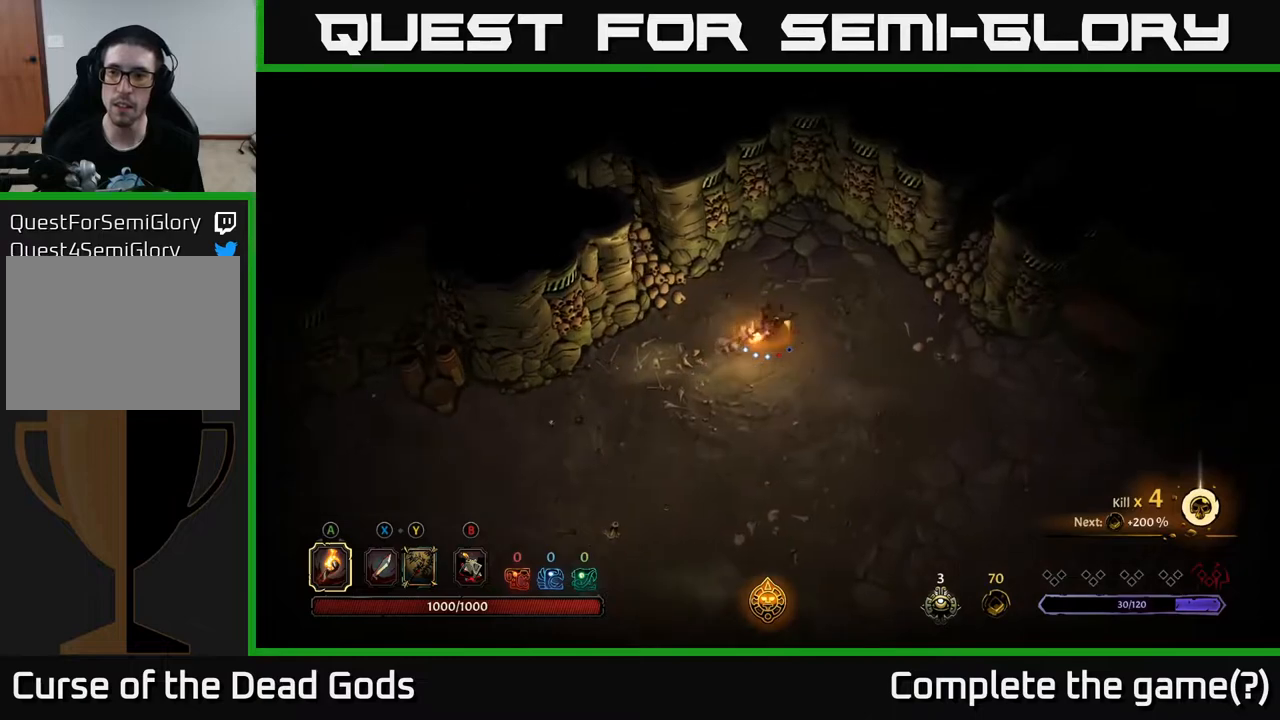
{"buttons": [], "left_stick": "right", "right_stick": "center", "events": [[267, "R2", "down"], [433, "R2", "up"]]}
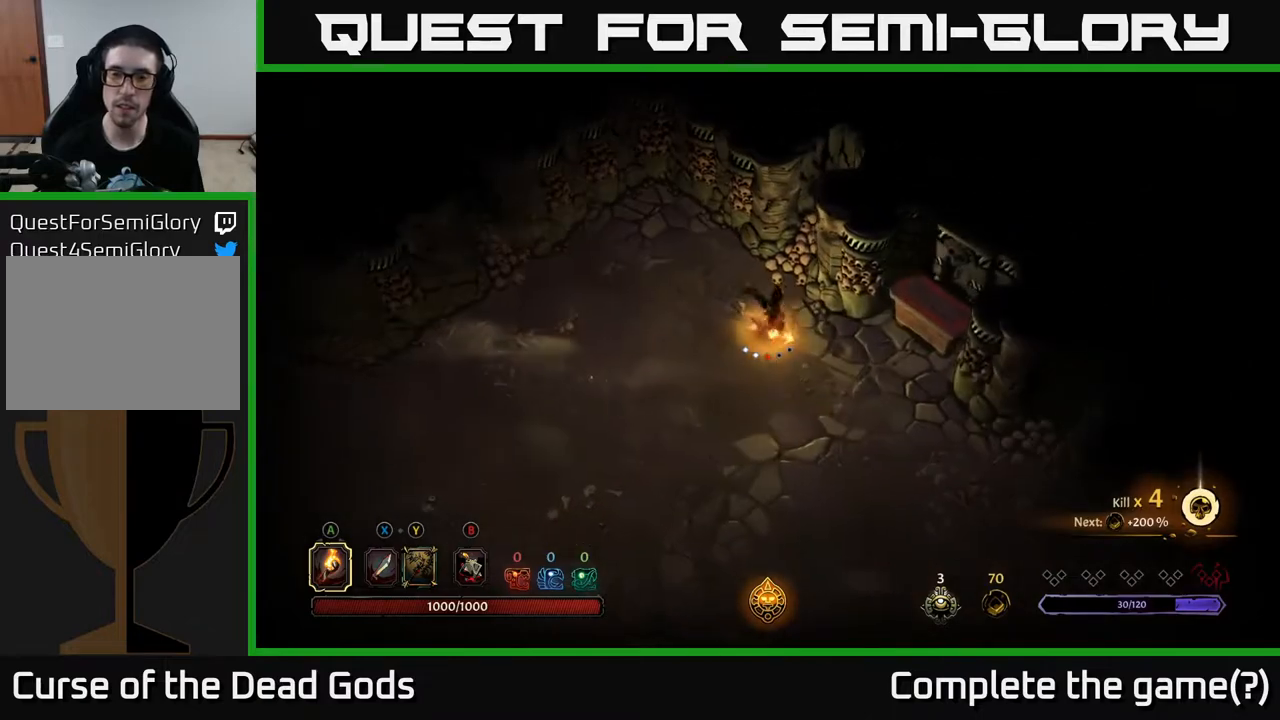
{"buttons": [], "left_stick": "right", "right_stick": "center", "events": []}
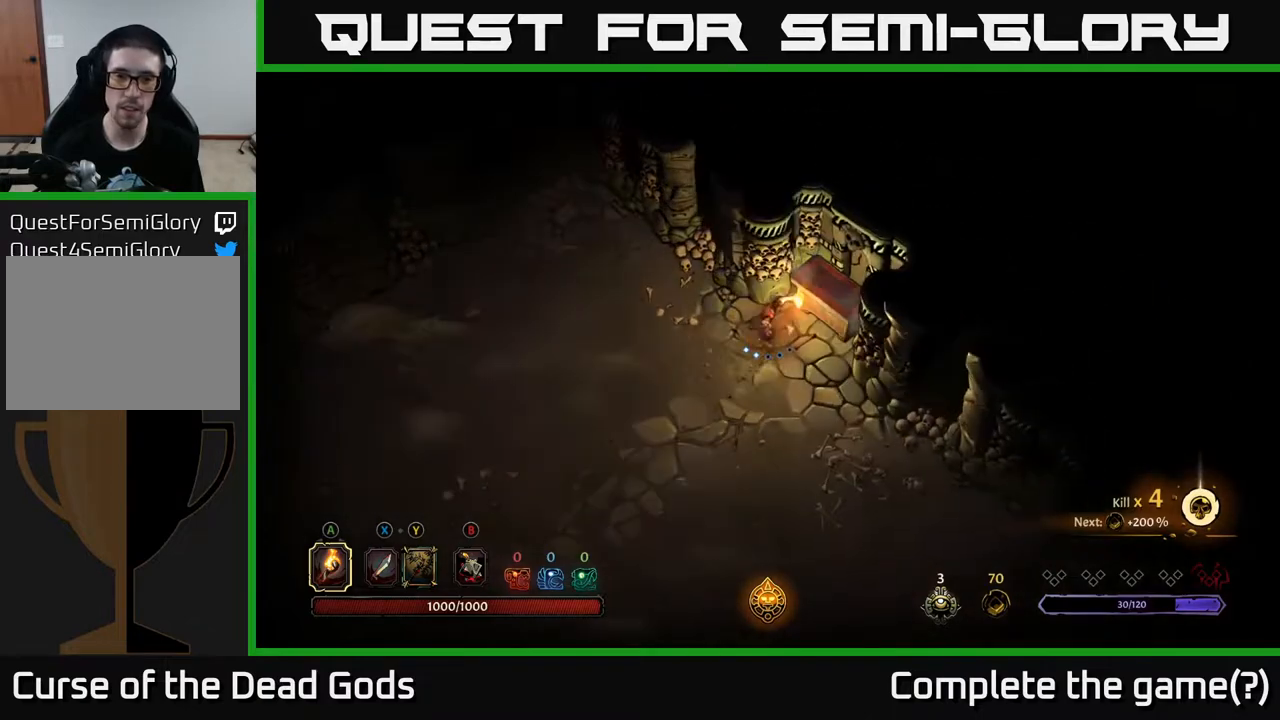
{"buttons": [], "left_stick": "down-left", "right_stick": "center", "events": [[17, "R1", "down"], [100, "R1", "up"], [133, "left_stick", "down"], [250, "left_stick", "down-left"]]}
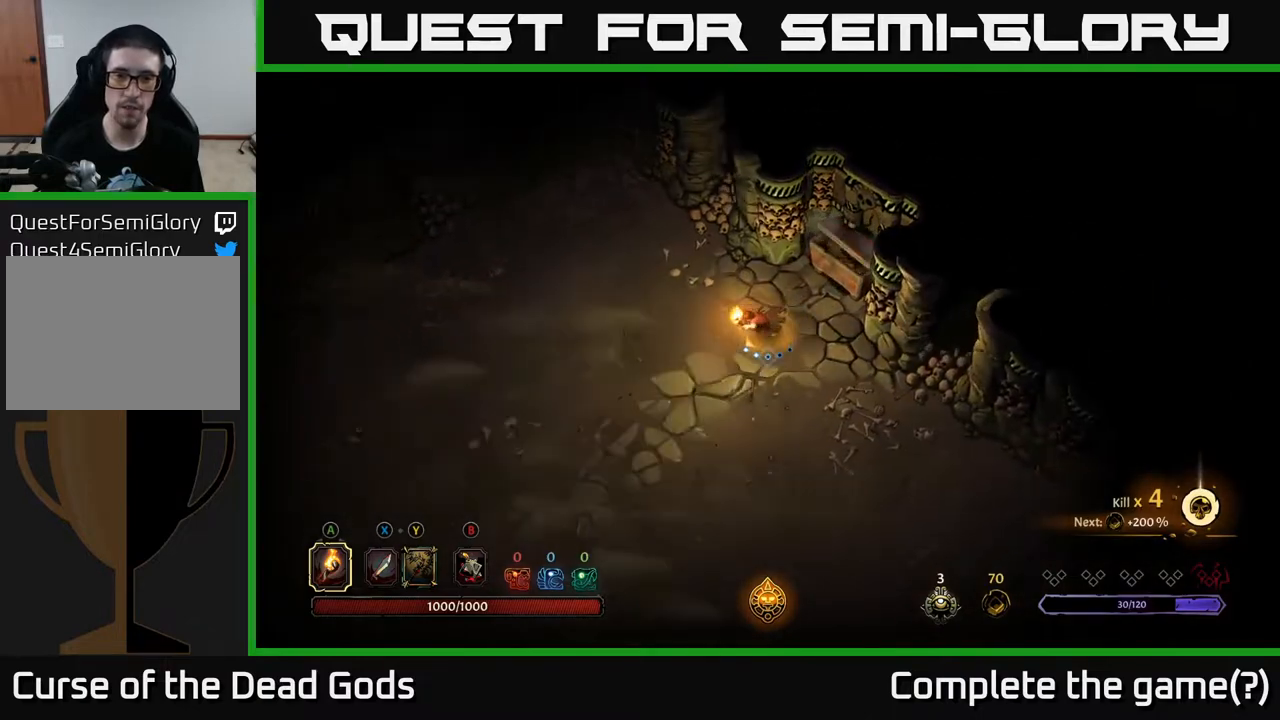
{"buttons": [], "left_stick": "up-right", "right_stick": "center", "events": [[183, "left_stick", "up-left"], [317, "left_stick", "up-right"]]}
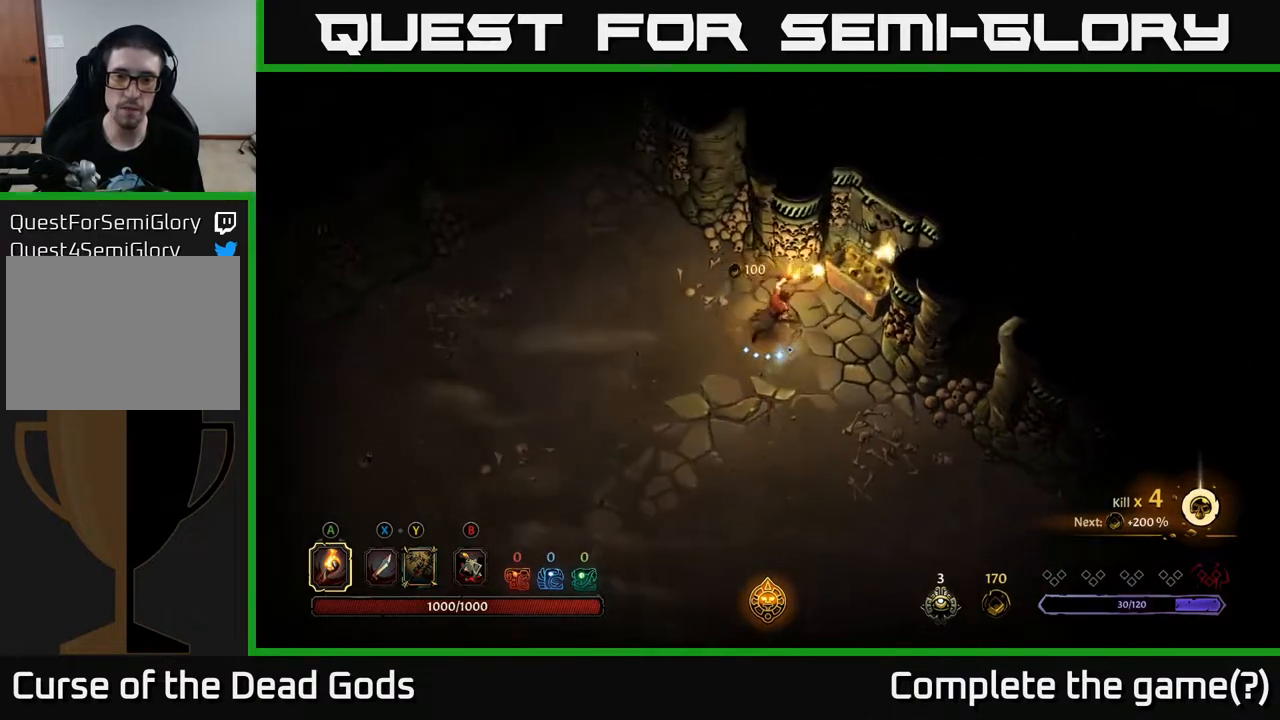
{"buttons": [], "left_stick": "center", "right_stick": "center", "events": [[50, "left_stick", "right"], [267, "left_stick", "center"]]}
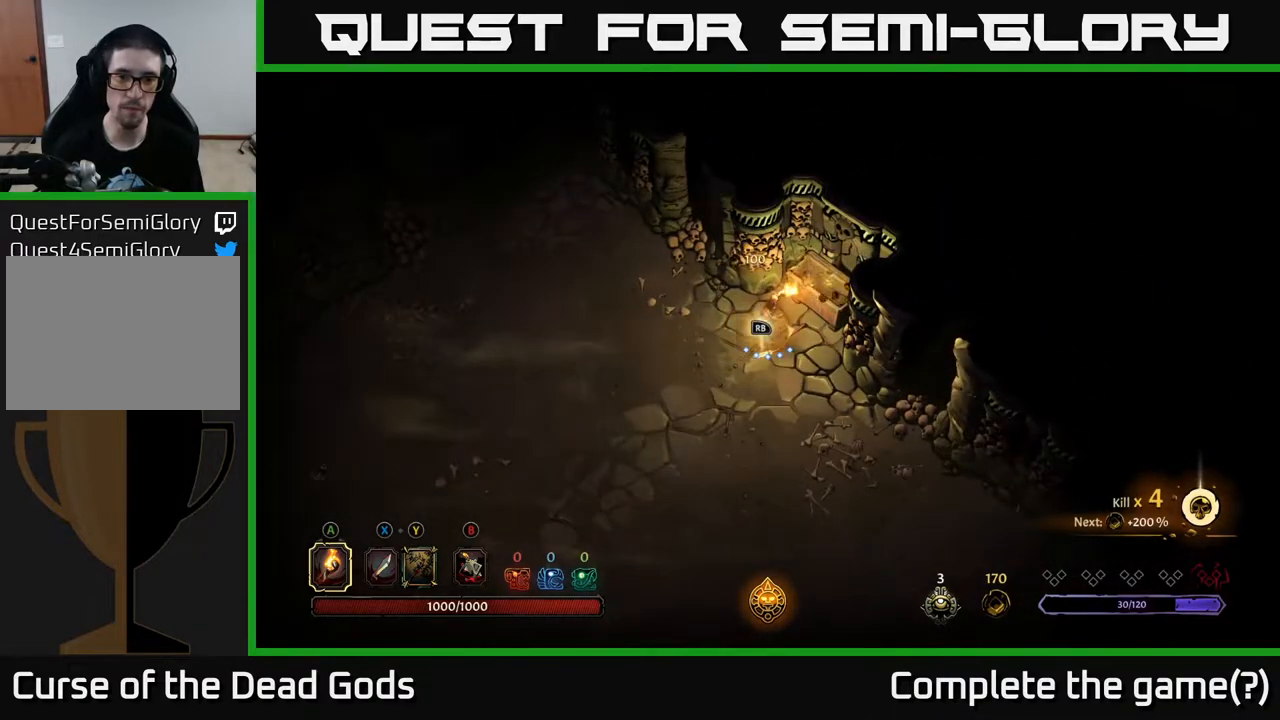
{"buttons": [], "left_stick": "center", "right_stick": "center", "events": [[50, "left_stick", "down"], [233, "left_stick", "center"], [283, "R1", "down"], [367, "R1", "up"]]}